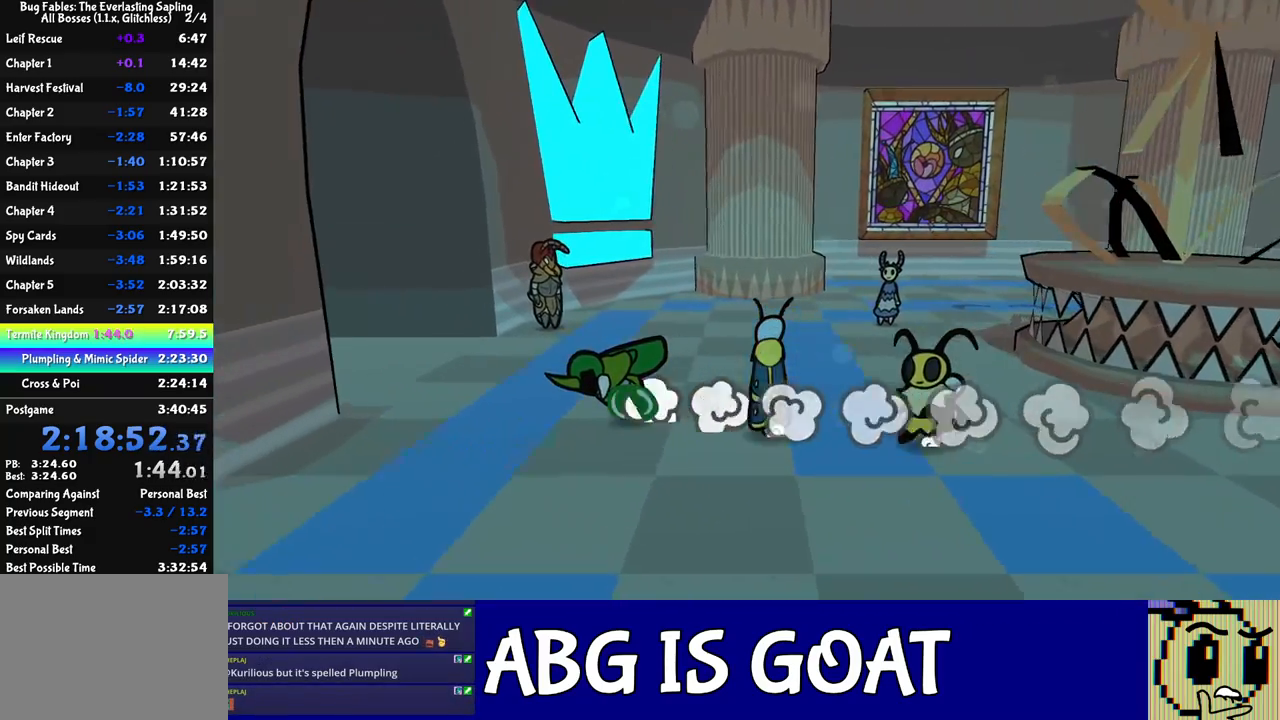
Gameplay with a controller (Xbox layout); each line is a JSON object with the inputs held at the frame after it. "events" lists button and stick changes between this image and that frame as [ms after this image, input, new state], when the widget could be followed in between. Not read: L1 L2 L3 R1 R2 R3 right_stick.
{"buttons": [], "left_stick": "left", "events": [[117, "left_stick", "up-left"], [367, "left_stick", "left"]]}
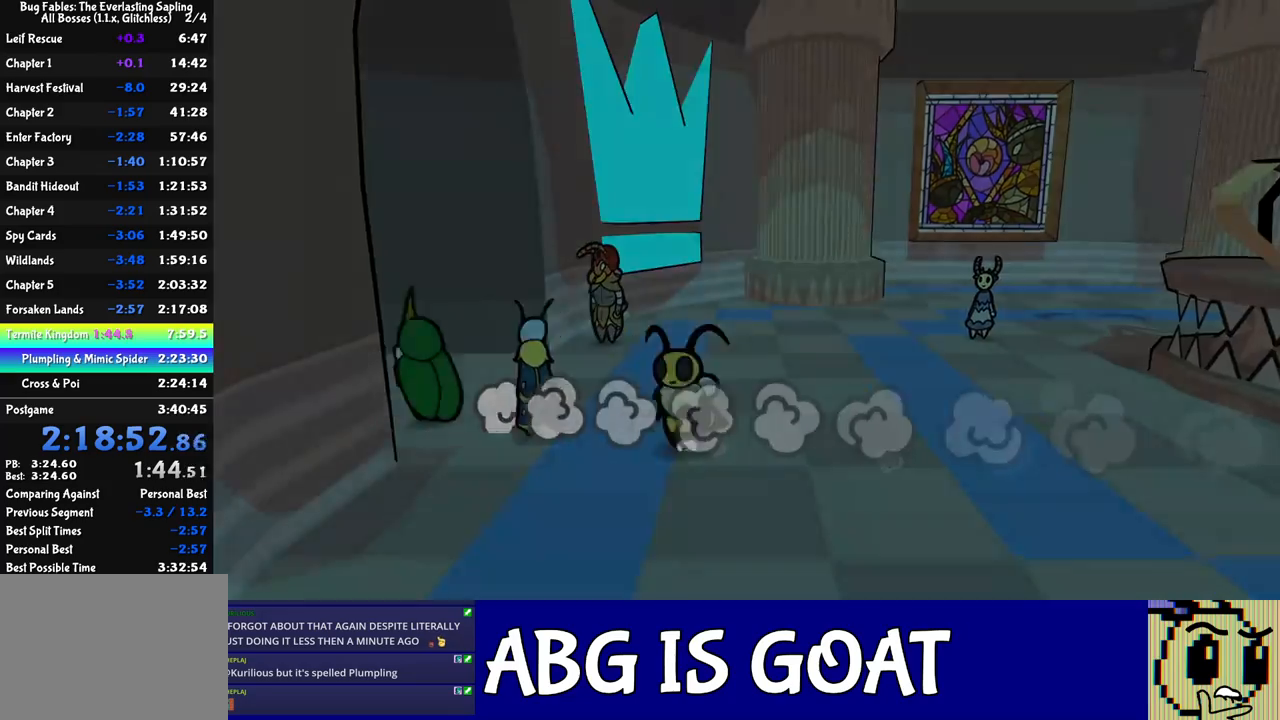
{"buttons": [], "left_stick": "center", "events": [[150, "left_stick", "center"]]}
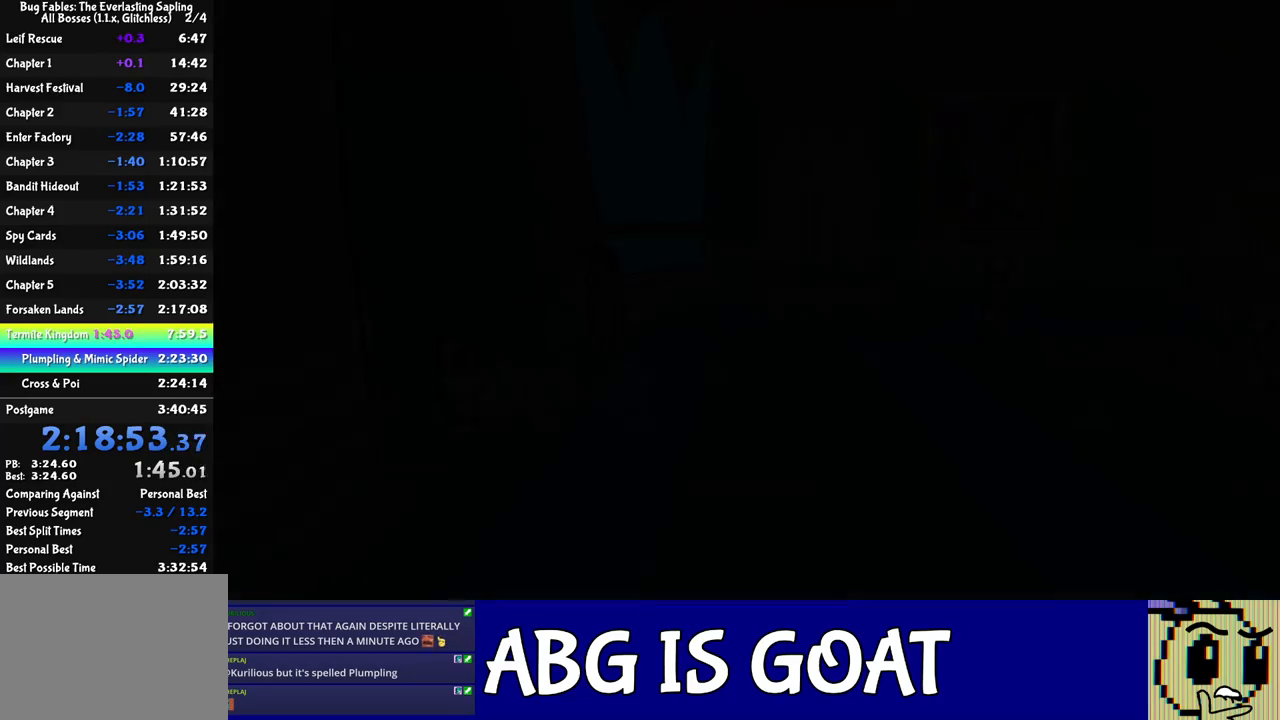
{"buttons": ["B"], "left_stick": "down", "events": [[83, "left_stick", "down"], [250, "B", "down"], [300, "B", "up"], [367, "B", "down"], [417, "B", "up"], [483, "B", "down"]]}
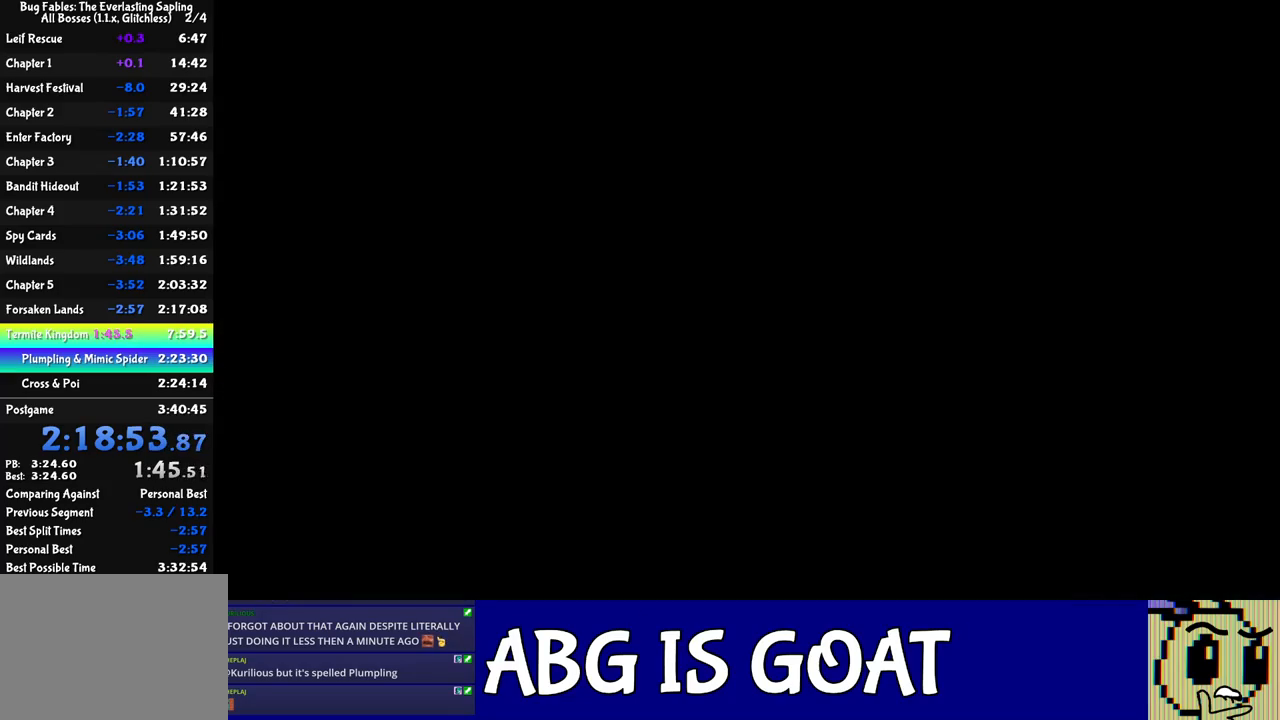
{"buttons": [], "left_stick": "down-right", "events": [[33, "B", "up"], [100, "B", "down"], [133, "B", "up"], [200, "B", "down"], [233, "B", "up"], [267, "left_stick", "down-right"], [317, "B", "down"], [367, "B", "up"], [417, "B", "down"], [483, "B", "up"]]}
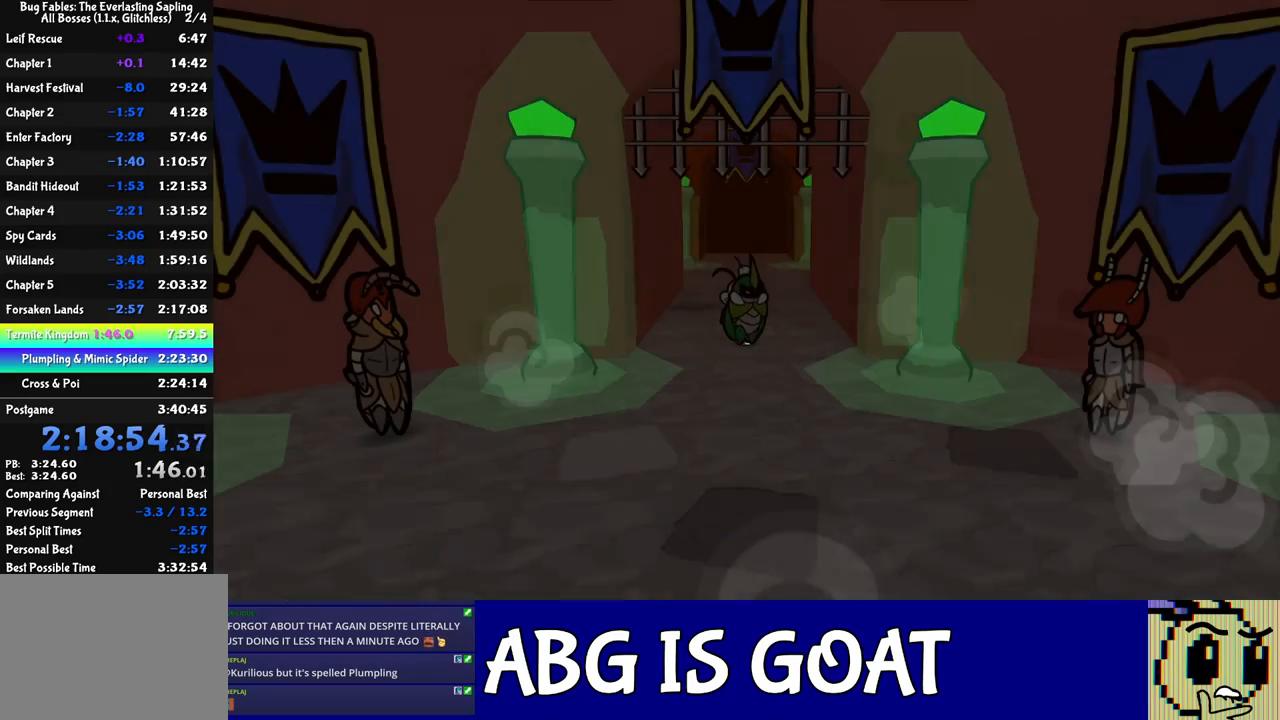
{"buttons": [], "left_stick": "down-right", "events": [[33, "B", "down"], [100, "B", "up"], [167, "B", "down"], [217, "B", "up"], [267, "B", "down"], [333, "B", "up"], [400, "B", "down"], [450, "B", "up"]]}
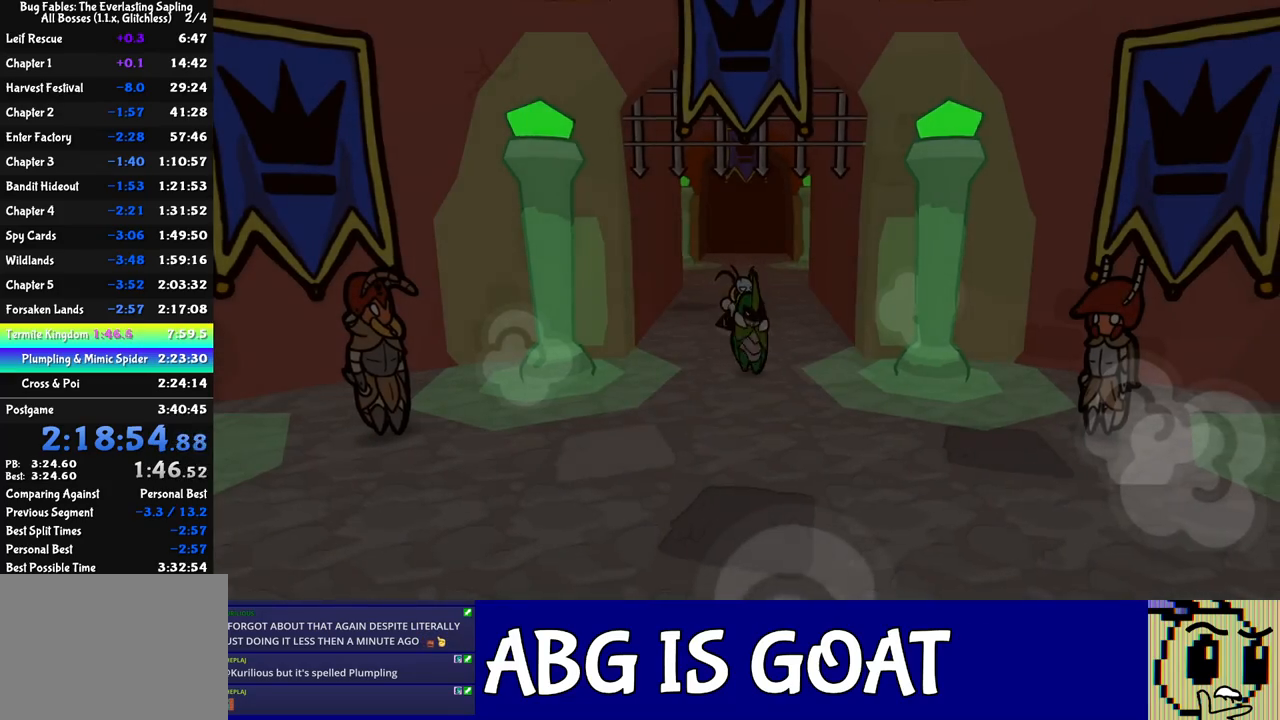
{"buttons": [], "left_stick": "down-right", "events": [[17, "B", "down"], [67, "B", "up"], [117, "B", "down"], [183, "B", "up"]]}
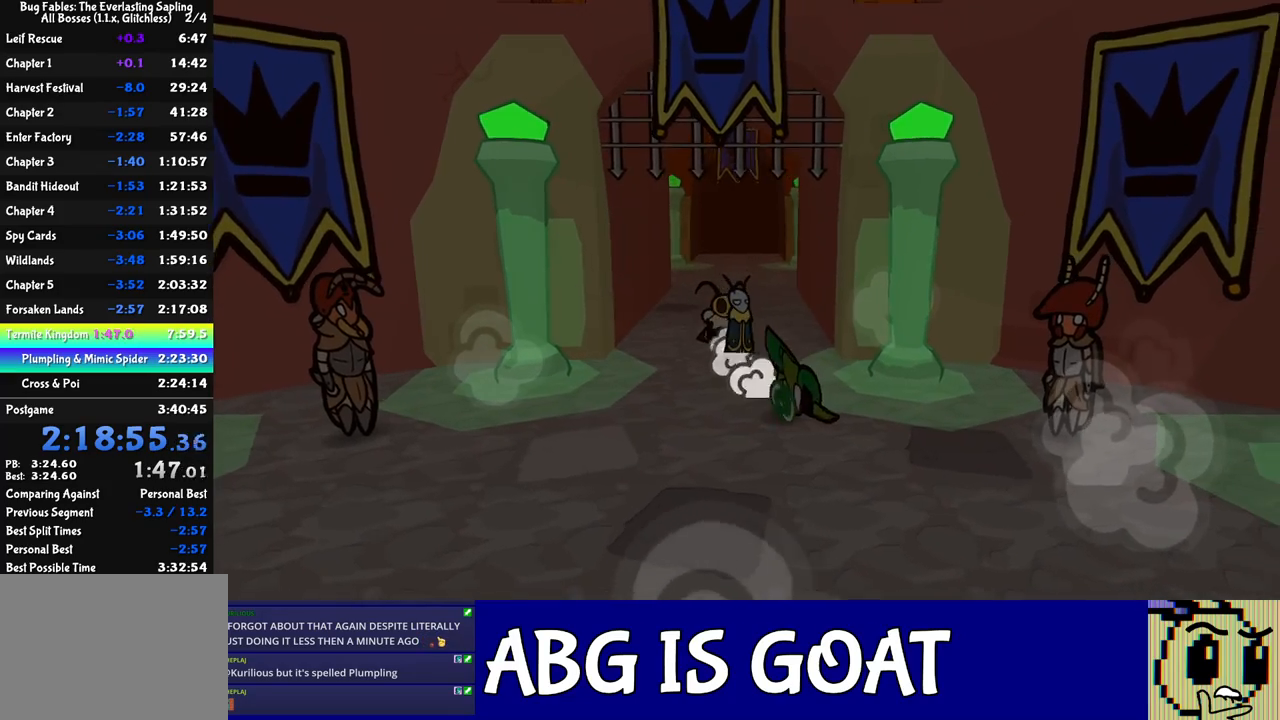
{"buttons": [], "left_stick": "down-right", "events": []}
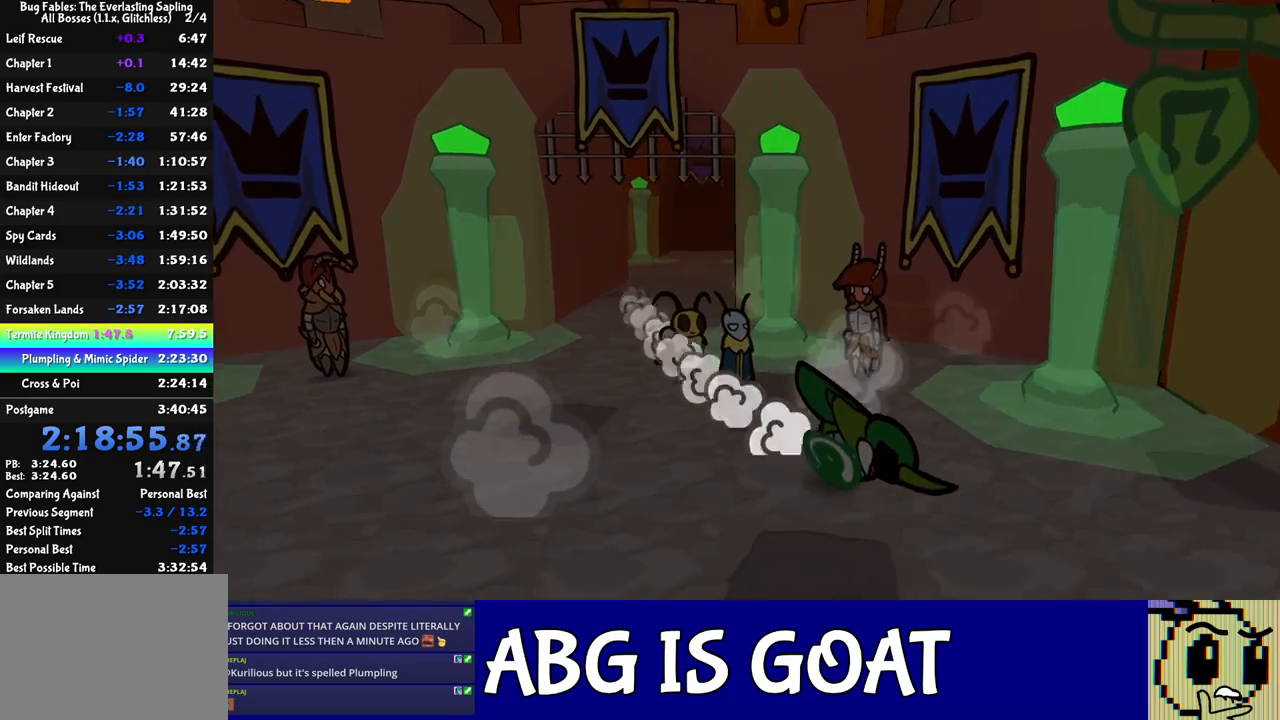
{"buttons": [], "left_stick": "down-right", "events": []}
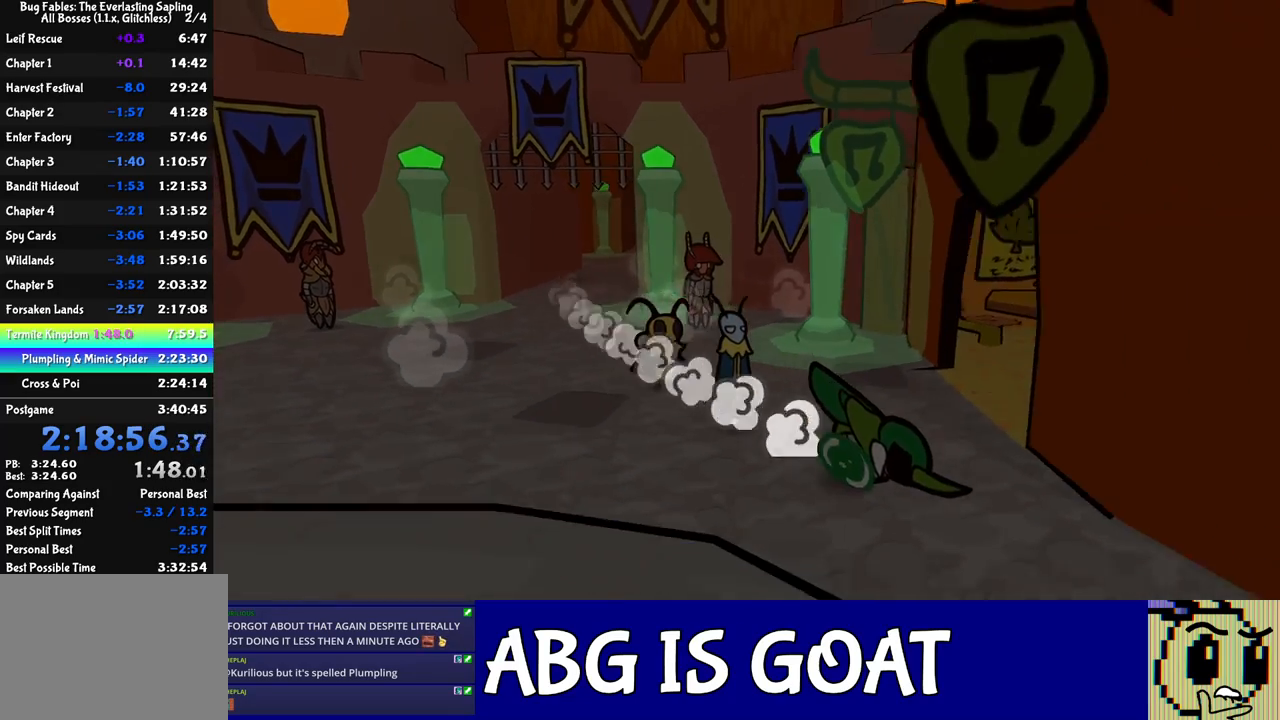
{"buttons": [], "left_stick": "right", "events": [[217, "left_stick", "right"]]}
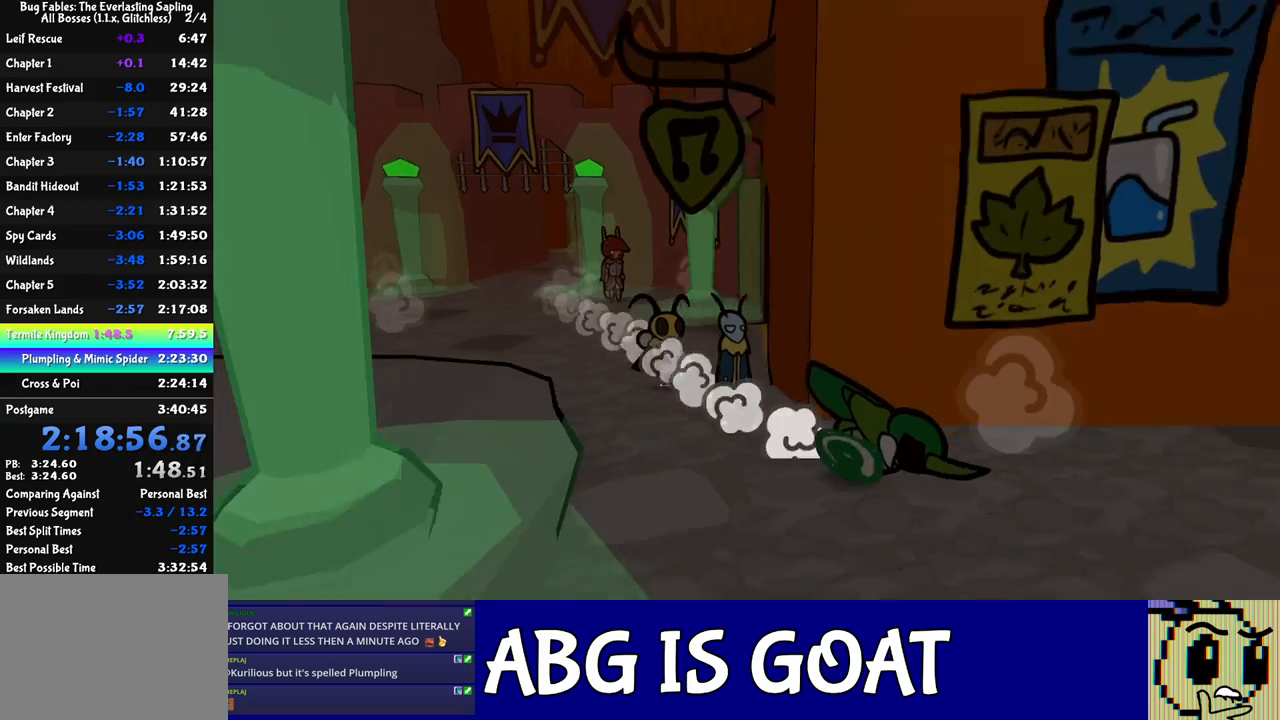
{"buttons": [], "left_stick": "right", "events": []}
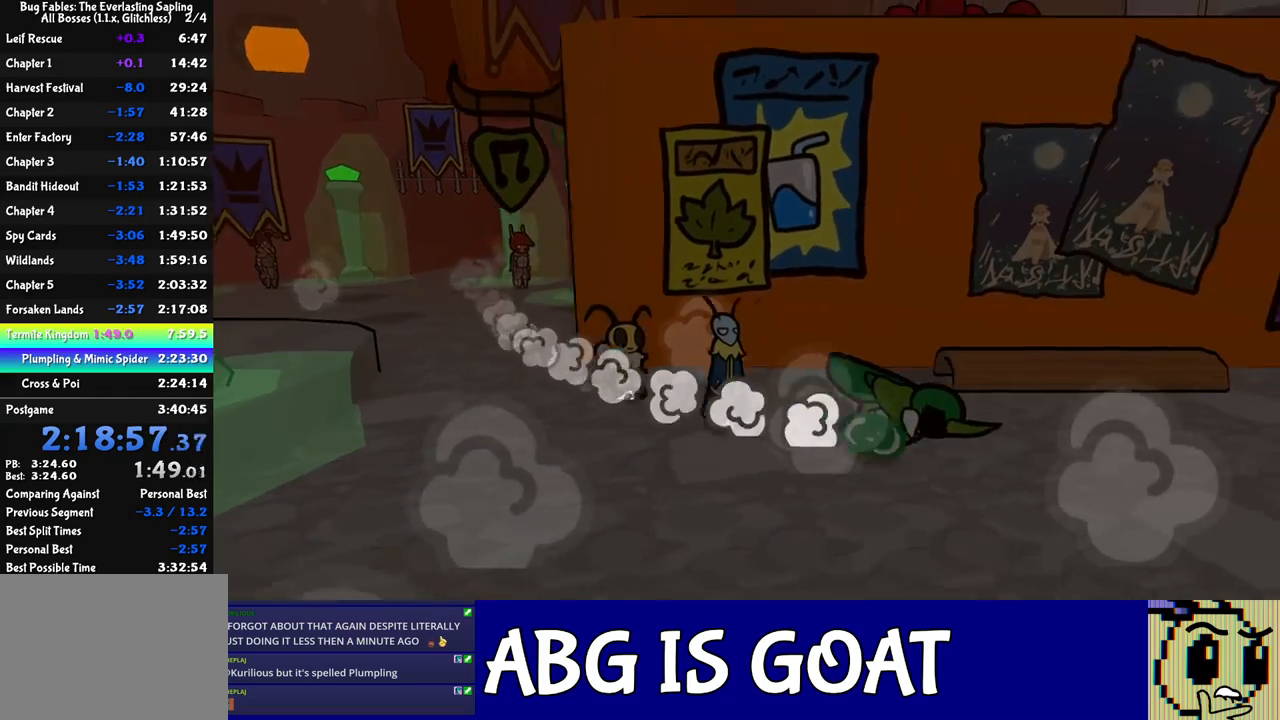
{"buttons": [], "left_stick": "right", "events": []}
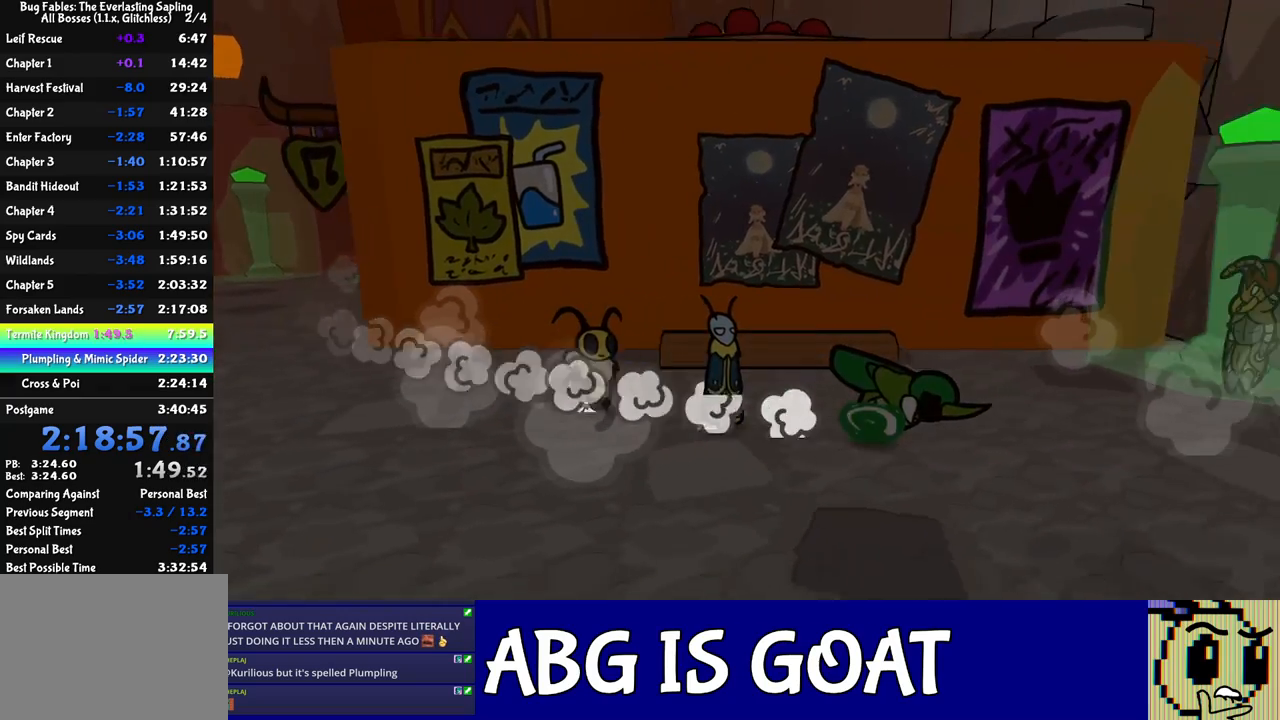
{"buttons": [], "left_stick": "right", "events": []}
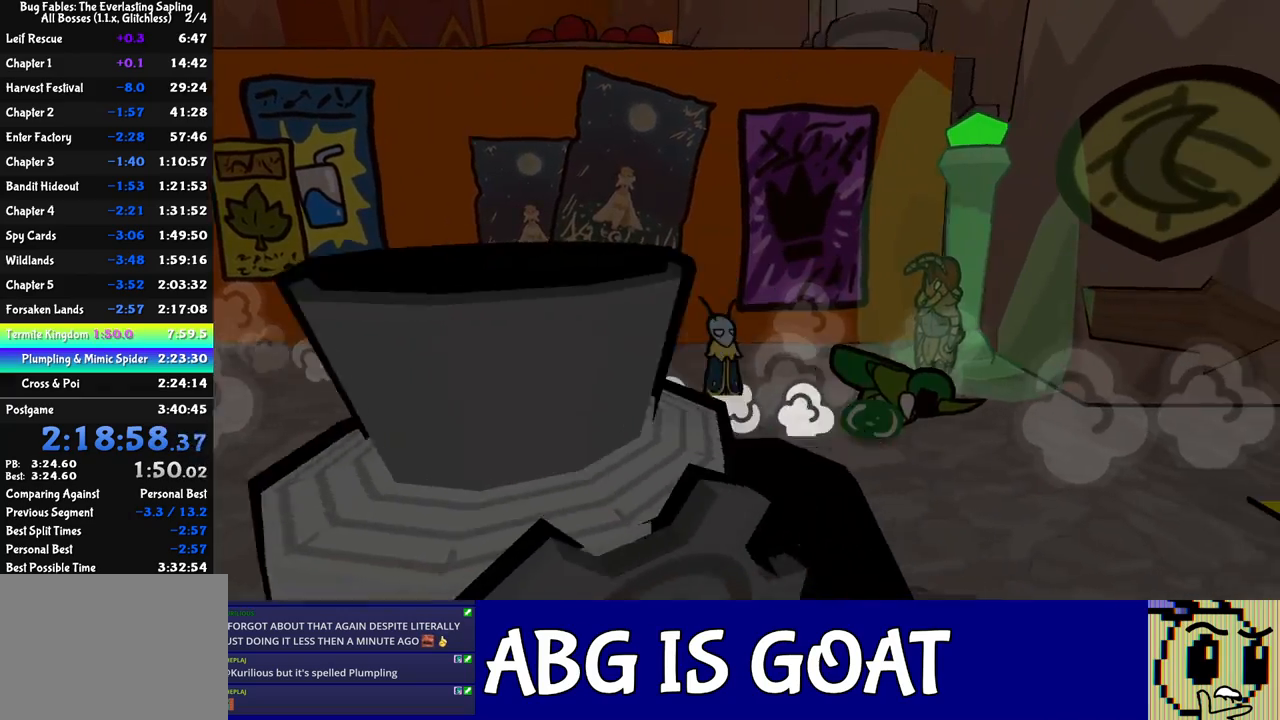
{"buttons": [], "left_stick": "center", "events": [[450, "left_stick", "center"]]}
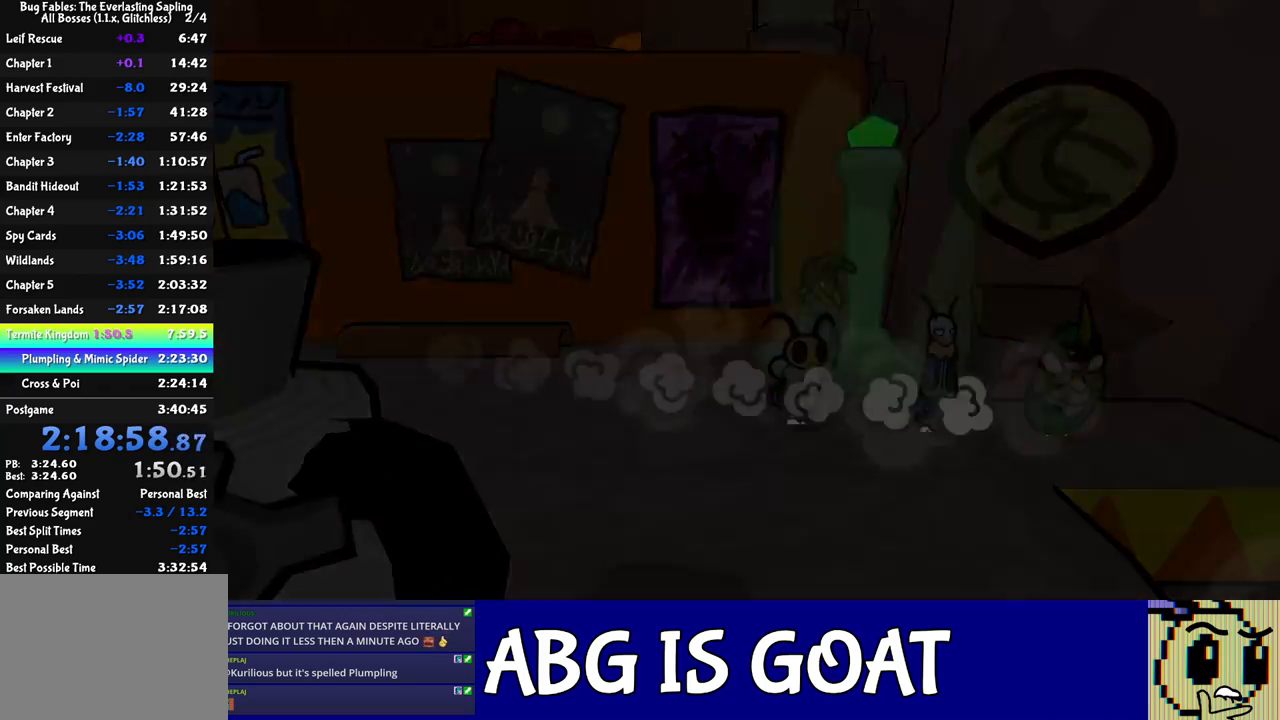
{"buttons": [], "left_stick": "right", "events": [[300, "left_stick", "right"]]}
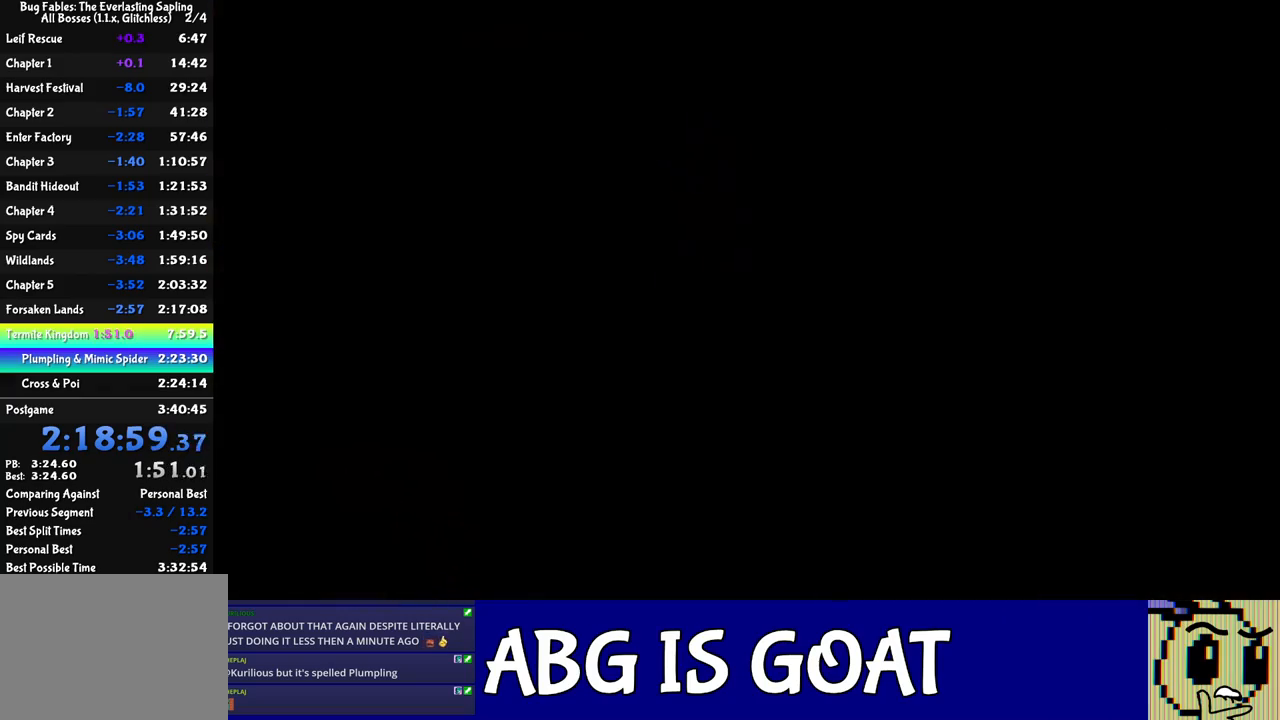
{"buttons": [], "left_stick": "right", "events": [[183, "B", "down"], [250, "B", "up"], [317, "B", "down"], [383, "B", "up"], [433, "B", "down"], [483, "B", "up"]]}
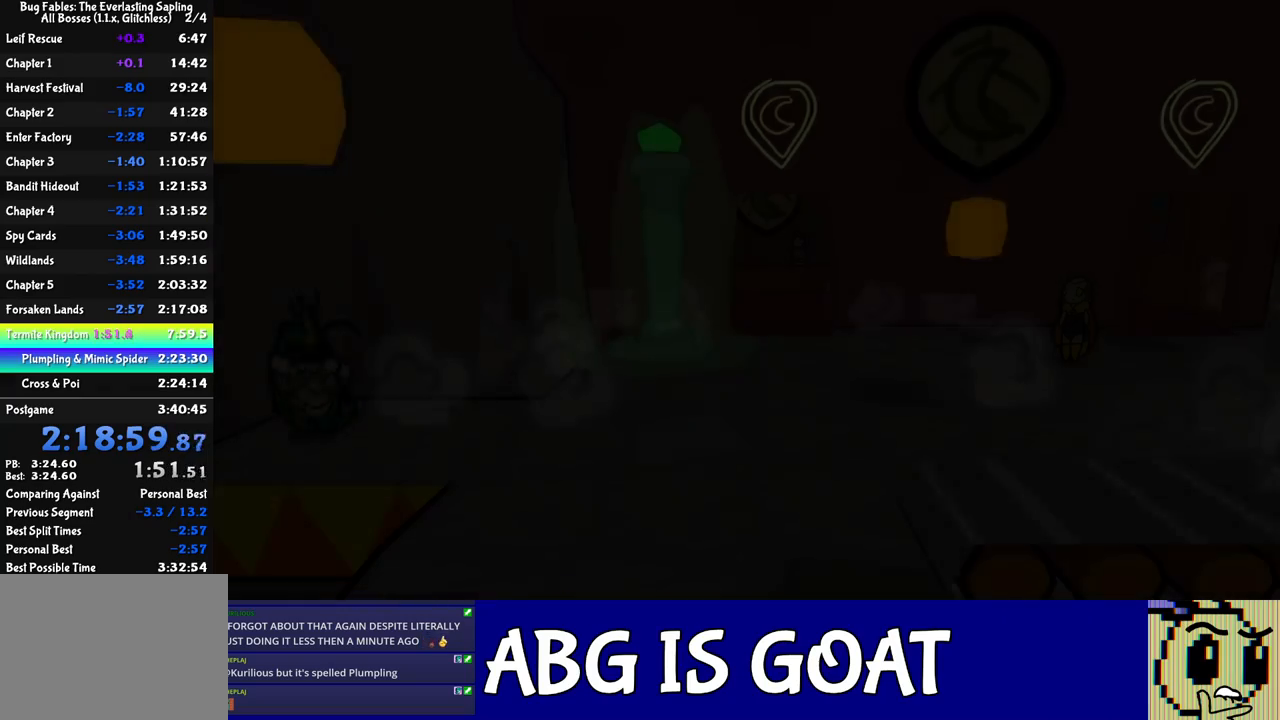
{"buttons": [], "left_stick": "right", "events": [[50, "B", "down"], [117, "B", "up"], [167, "B", "down"], [233, "B", "up"], [267, "B", "down"], [333, "B", "up"], [400, "B", "down"], [450, "B", "up"]]}
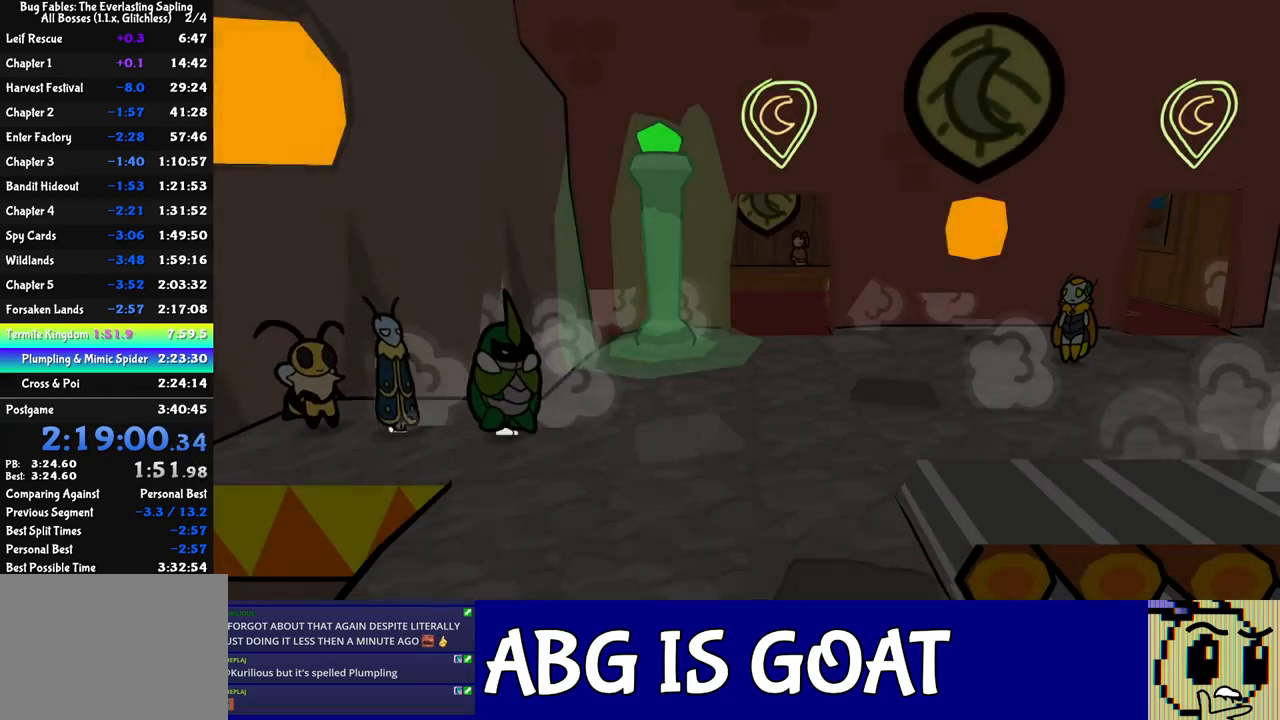
{"buttons": ["B"], "left_stick": "right", "events": [[17, "B", "down"], [83, "B", "up"], [150, "B", "down"], [200, "B", "up"], [250, "B", "down"], [333, "B", "up"], [367, "B", "down"], [433, "B", "up"], [483, "B", "down"]]}
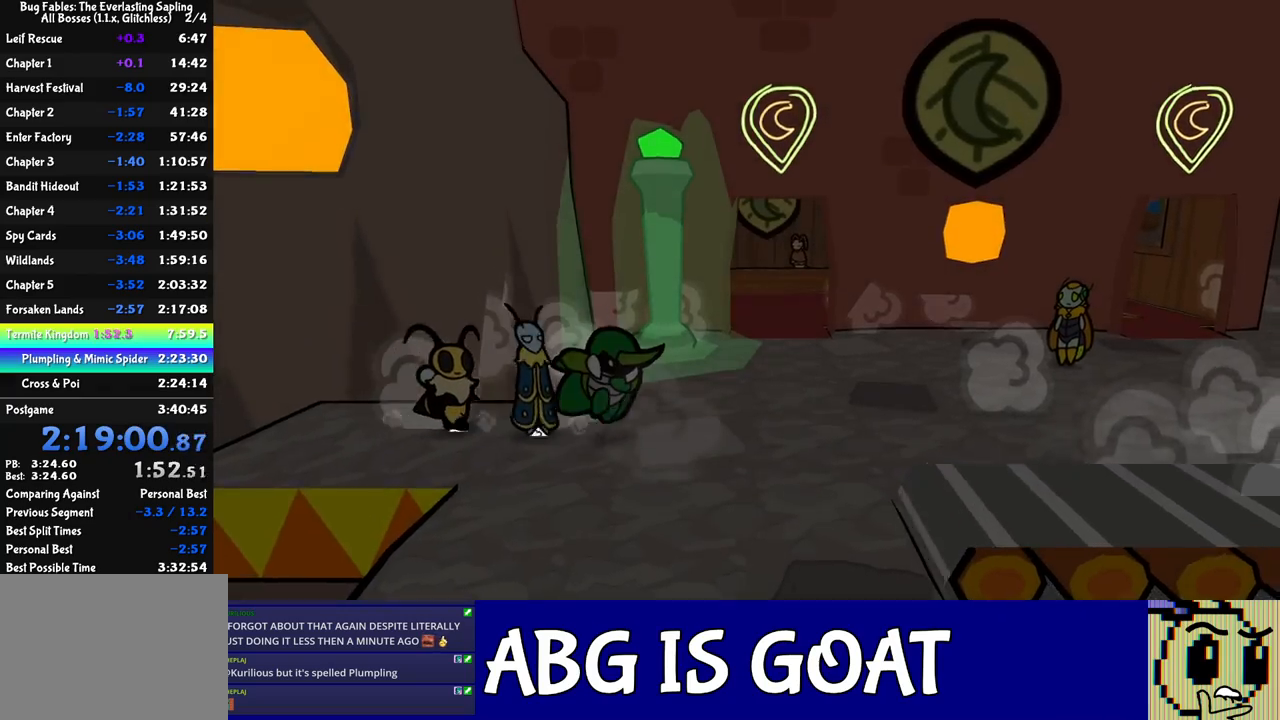
{"buttons": [], "left_stick": "right", "events": [[50, "B", "up"]]}
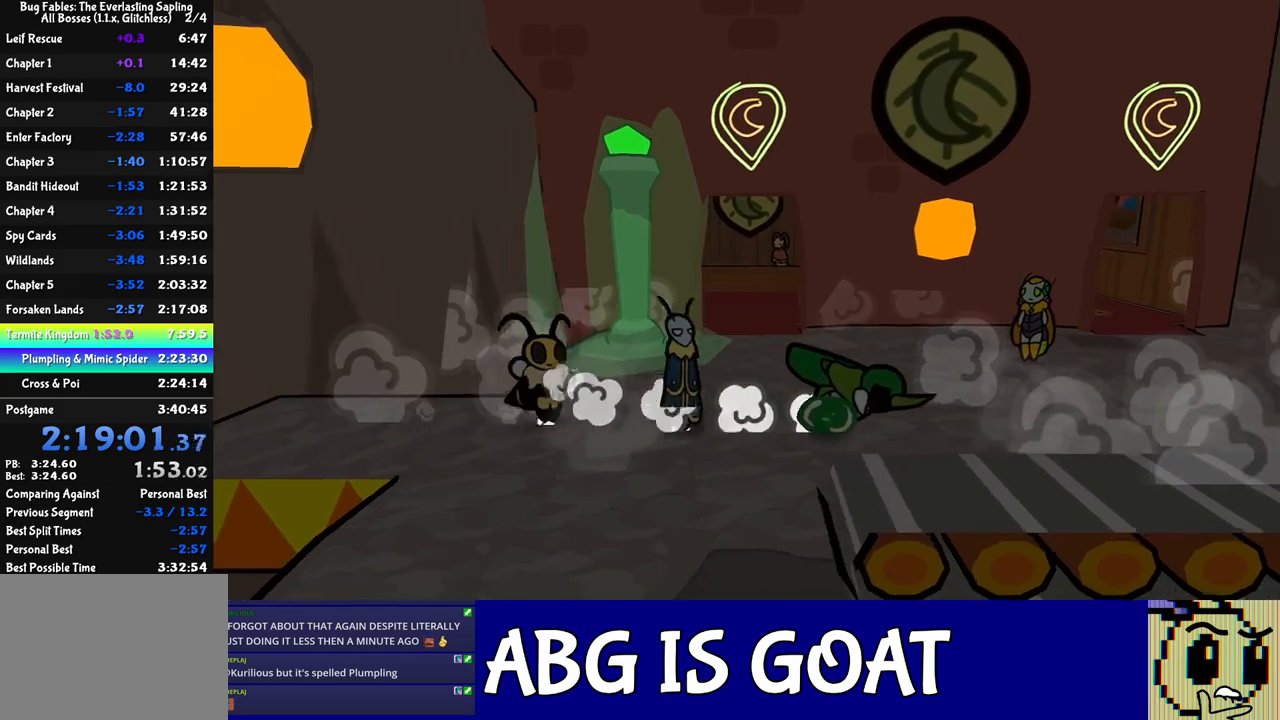
{"buttons": [], "left_stick": "right", "events": []}
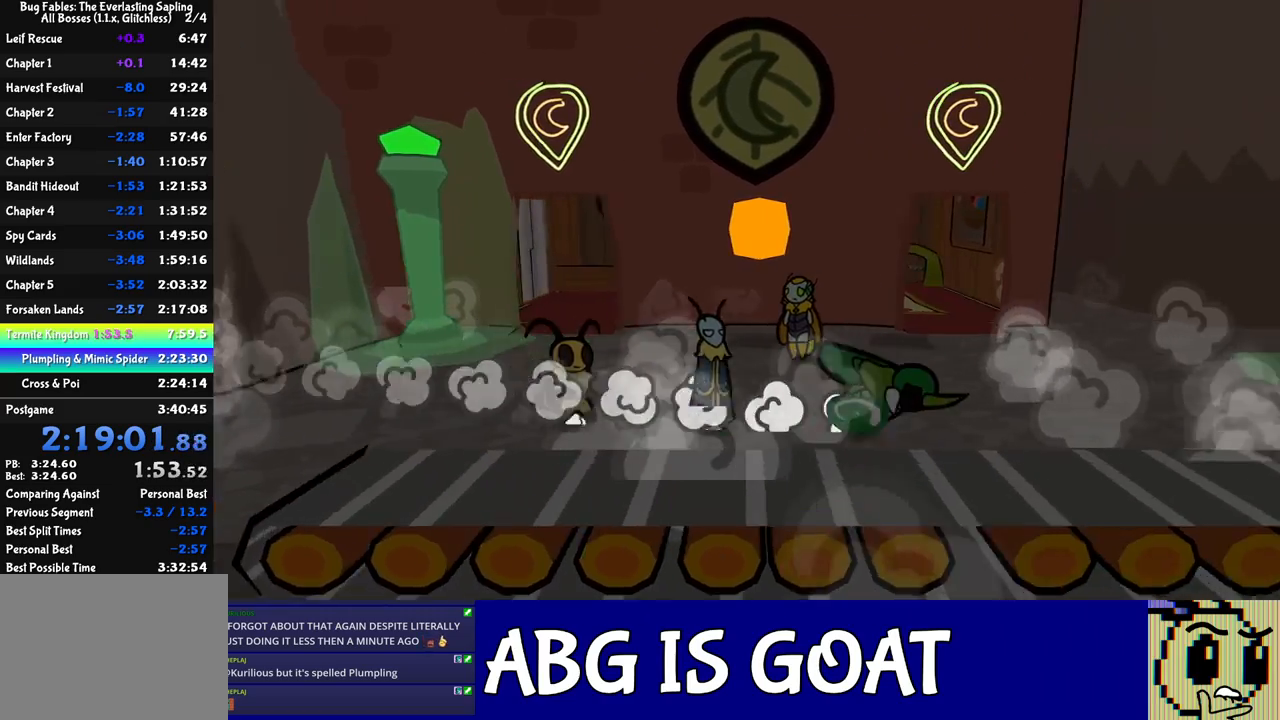
{"buttons": [], "left_stick": "right", "events": [[133, "left_stick", "up-right"], [383, "left_stick", "right"]]}
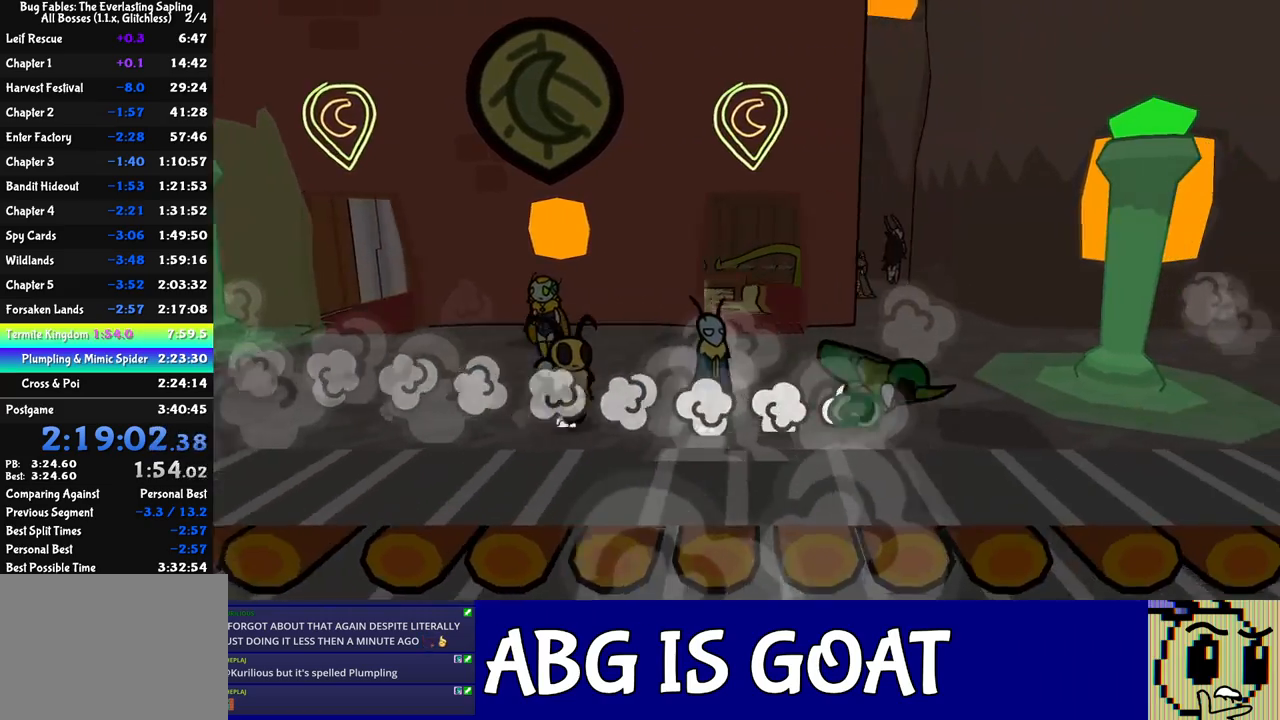
{"buttons": [], "left_stick": "right", "events": []}
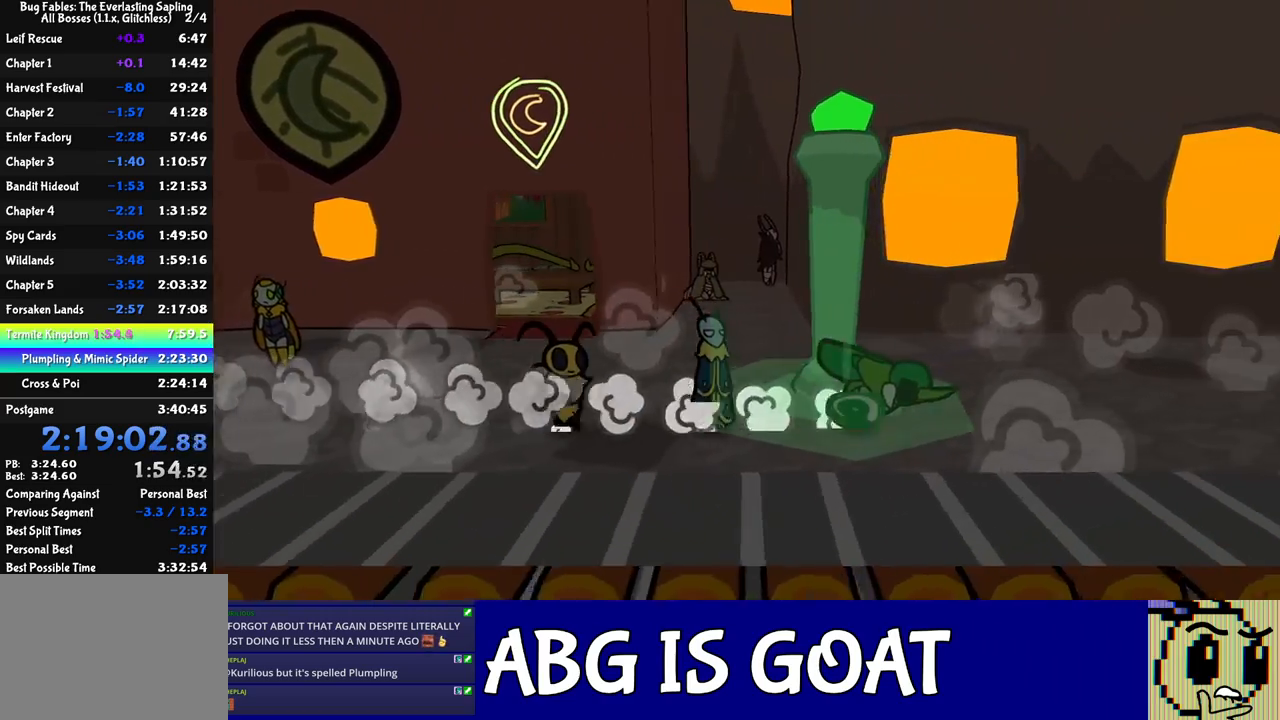
{"buttons": [], "left_stick": "up-right", "events": [[467, "left_stick", "up-right"]]}
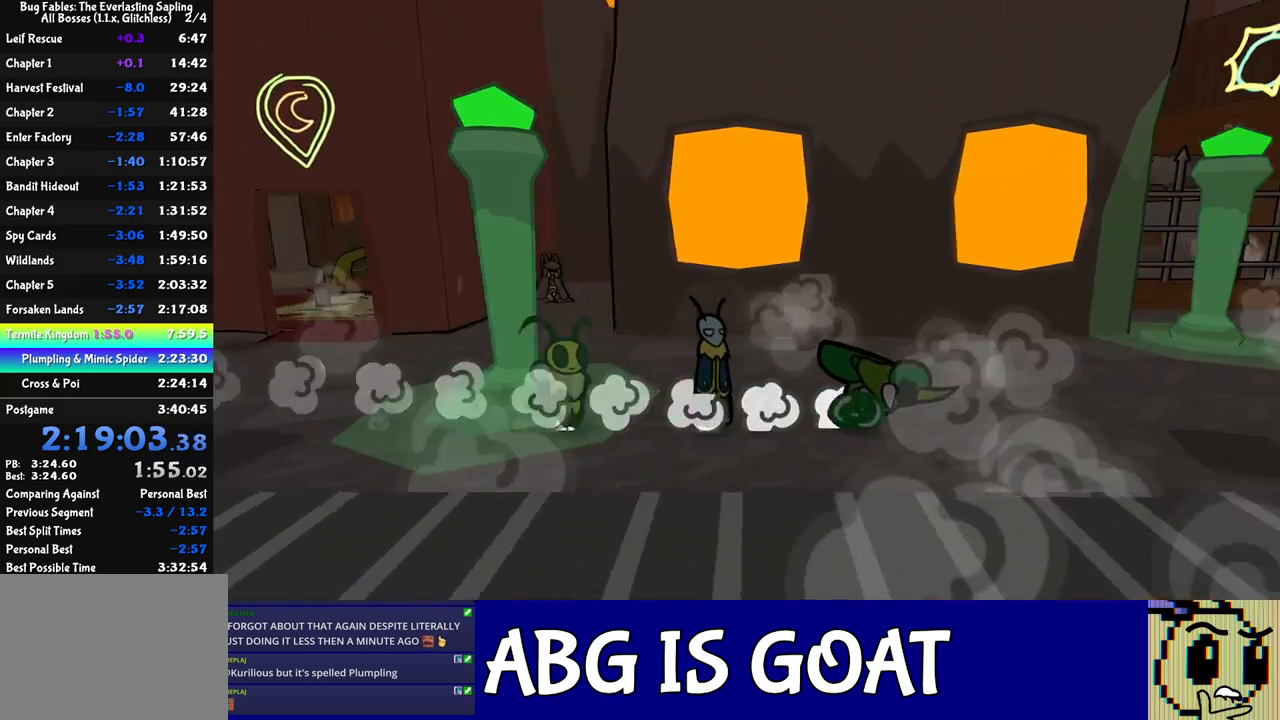
{"buttons": [], "left_stick": "right", "events": [[367, "left_stick", "right"]]}
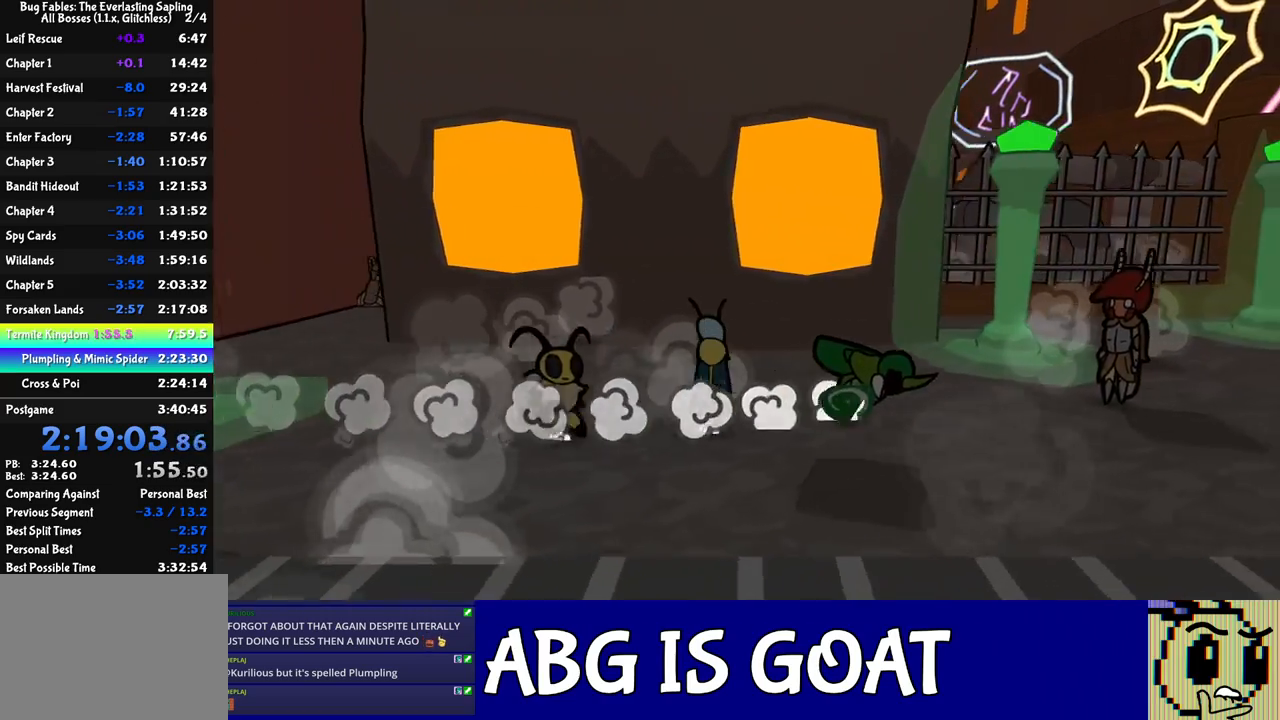
{"buttons": [], "left_stick": "right", "events": [[50, "left_stick", "up-right"], [300, "left_stick", "right"]]}
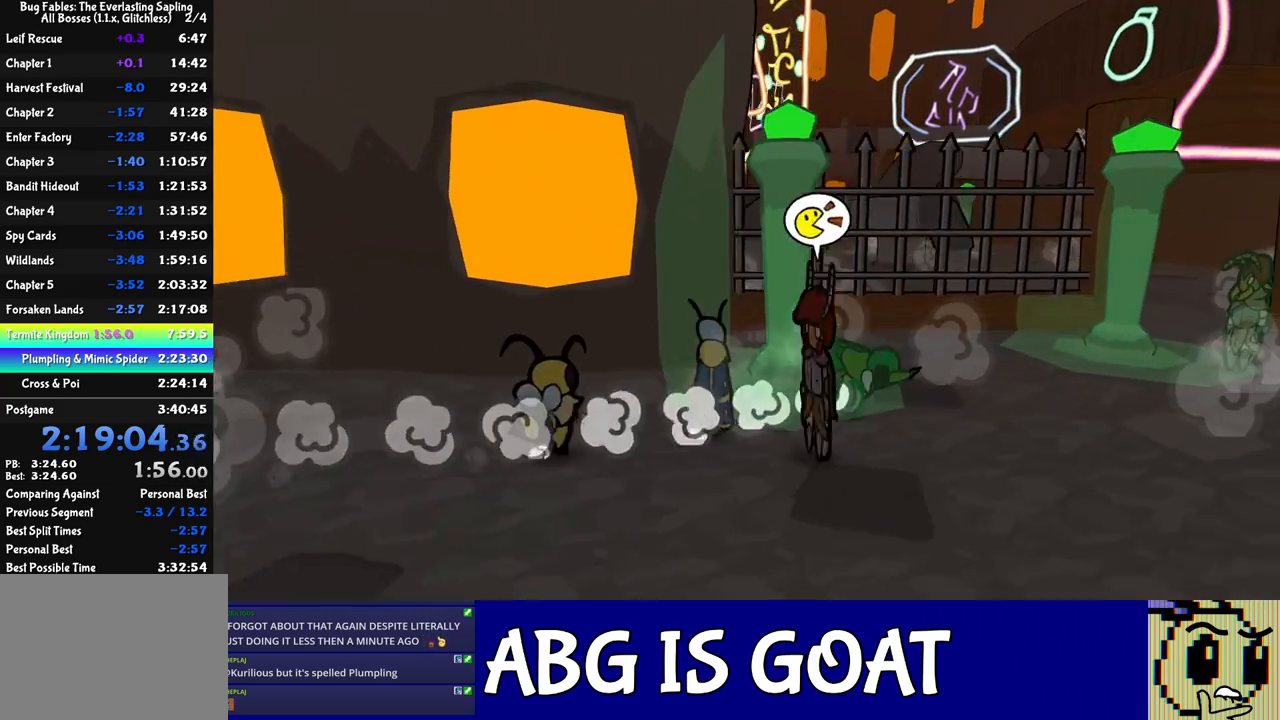
{"buttons": [], "left_stick": "up-right", "events": [[167, "left_stick", "up-right"]]}
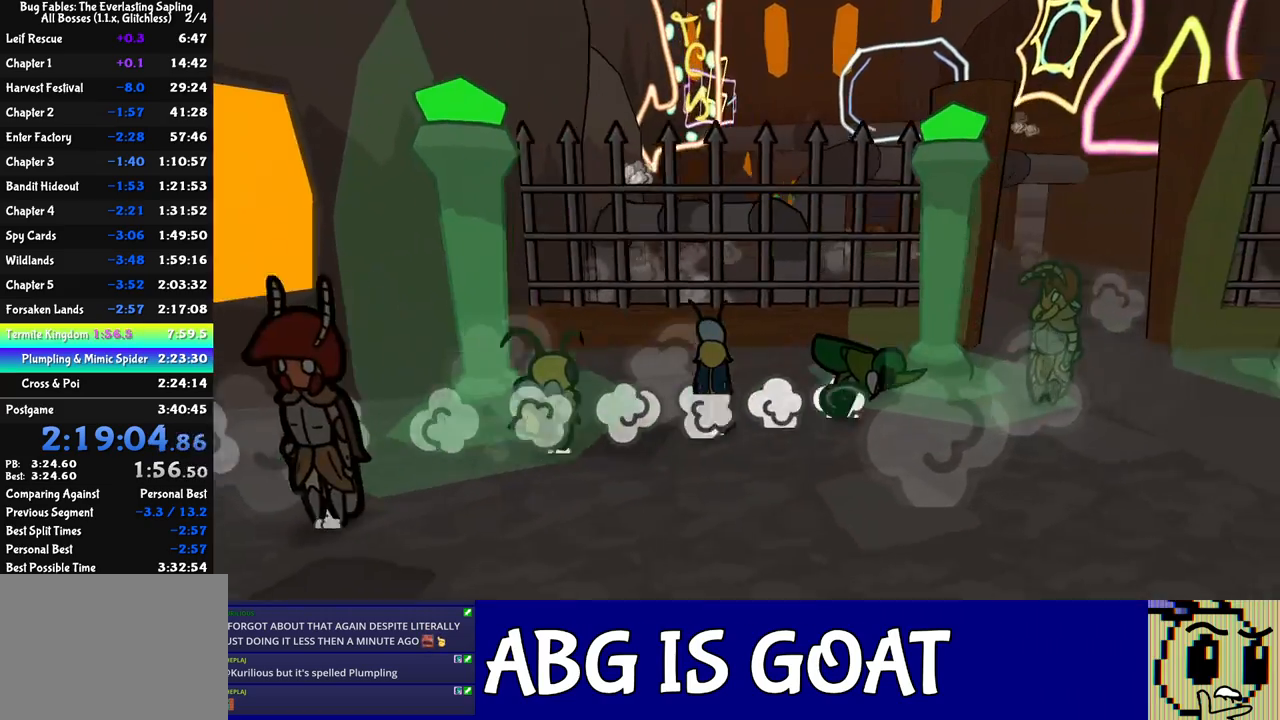
{"buttons": [], "left_stick": "up", "events": [[217, "left_stick", "up"]]}
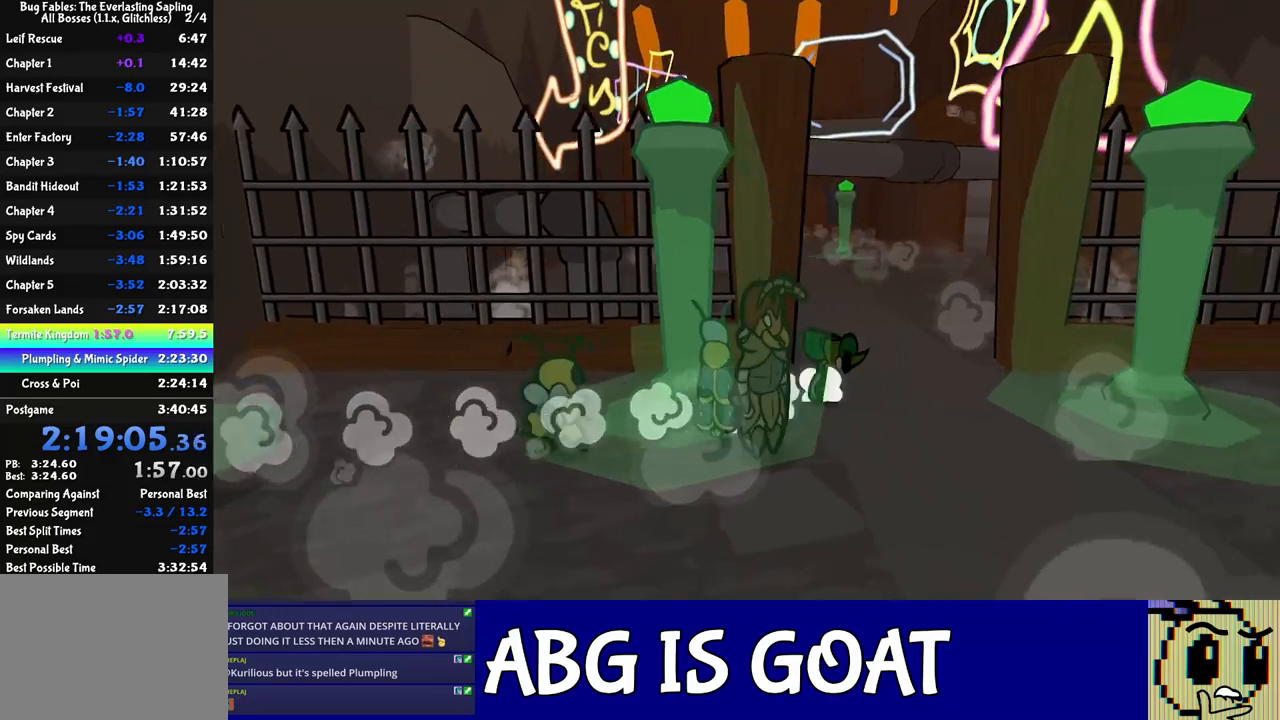
{"buttons": [], "left_stick": "center", "events": [[383, "left_stick", "up-left"], [500, "left_stick", "center"]]}
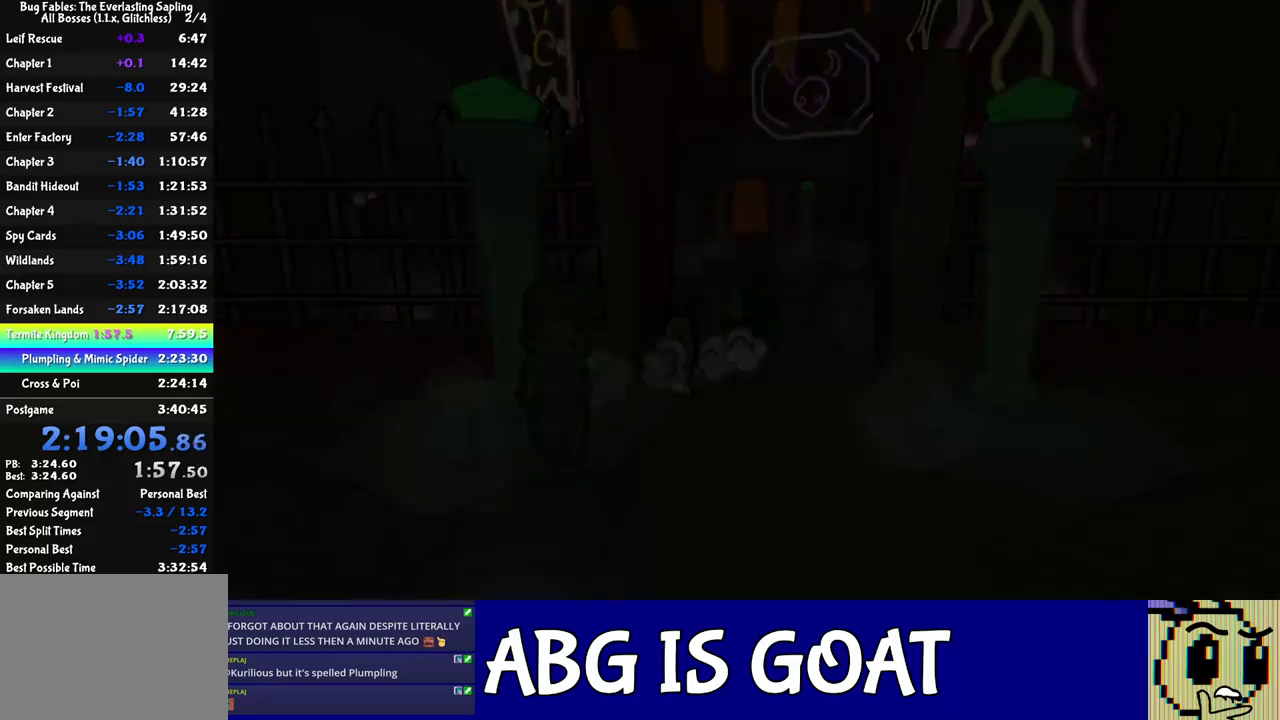
{"buttons": ["B", "DPAD_UP"], "left_stick": "center", "events": [[233, "DPAD_UP", "down"], [367, "B", "down"], [433, "B", "up"], [500, "B", "down"]]}
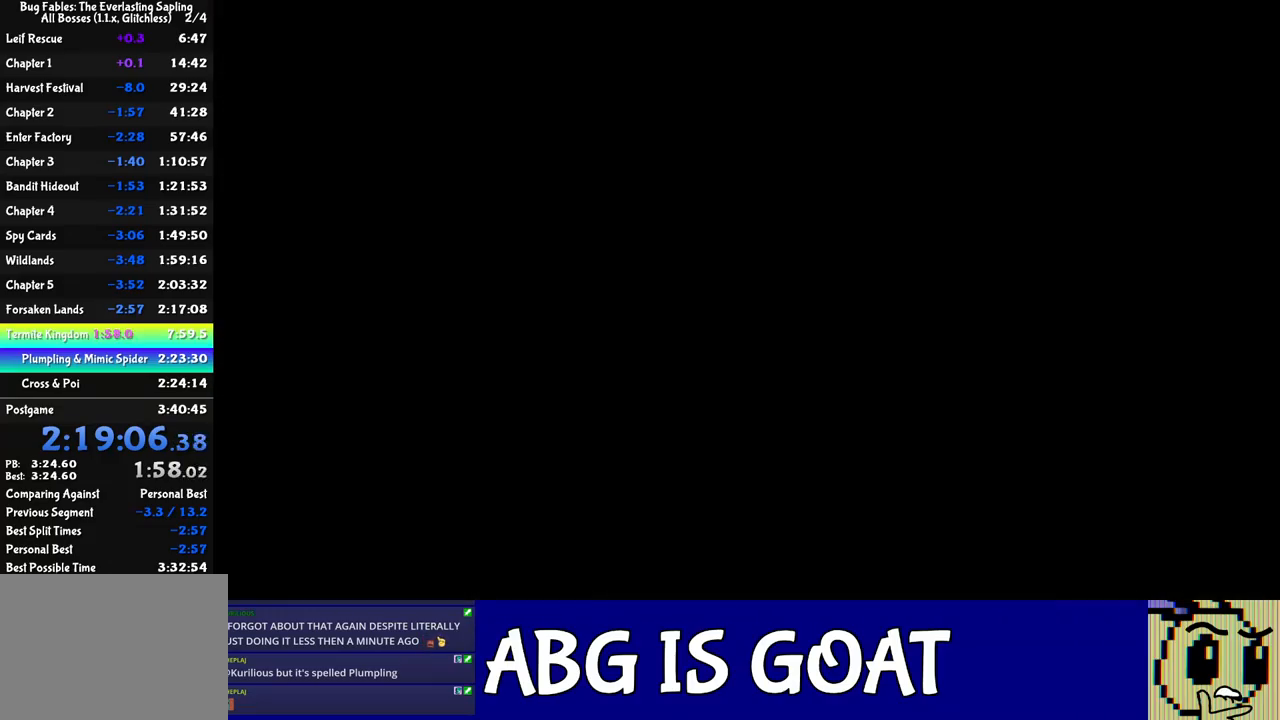
{"buttons": ["B", "DPAD_UP"], "left_stick": "center", "events": [[50, "B", "up"], [117, "B", "down"], [183, "B", "up"], [233, "B", "down"], [300, "B", "up"], [350, "B", "down"], [417, "B", "up"], [483, "B", "down"]]}